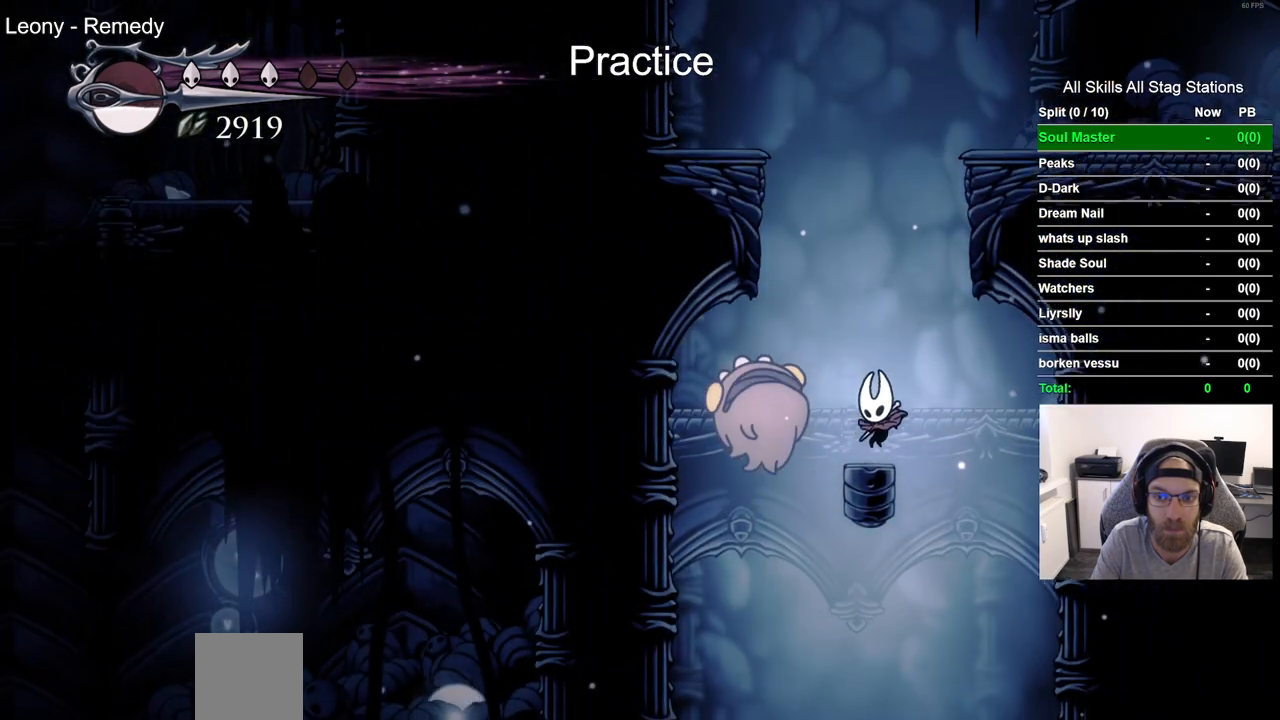
Gameplay with a controller (PlayStation layout); each line is a JSON object with the inputs held at the frame after it. "events" lists button and stick changes between this image and that frame as [ms after this image, input, new state], when the widget could be followed in between.
{"buttons": ["CROSS", "DPAD_RIGHT"], "left_stick": "center", "right_stick": "center", "events": [[50, "CROSS", "down"], [167, "DPAD_RIGHT", "down"]]}
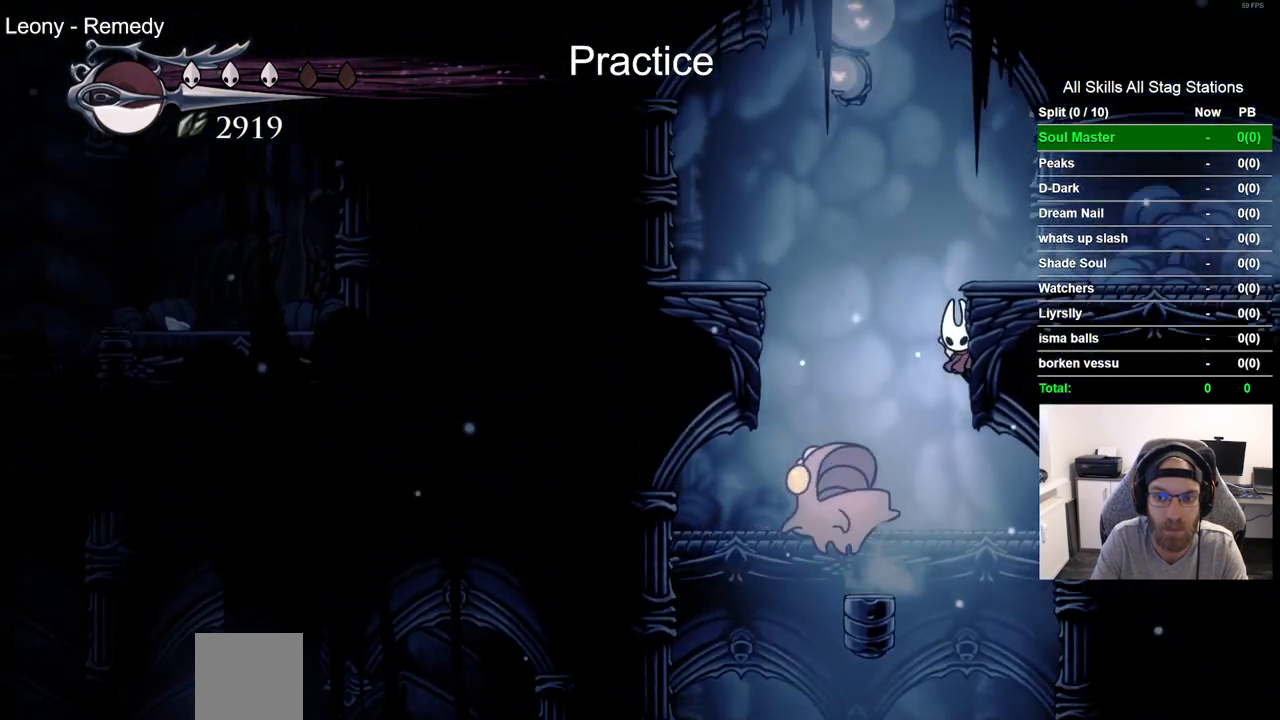
{"buttons": ["R2", "DPAD_RIGHT"], "left_stick": "center", "right_stick": "center", "events": [[317, "CROSS", "up"], [500, "R2", "down"]]}
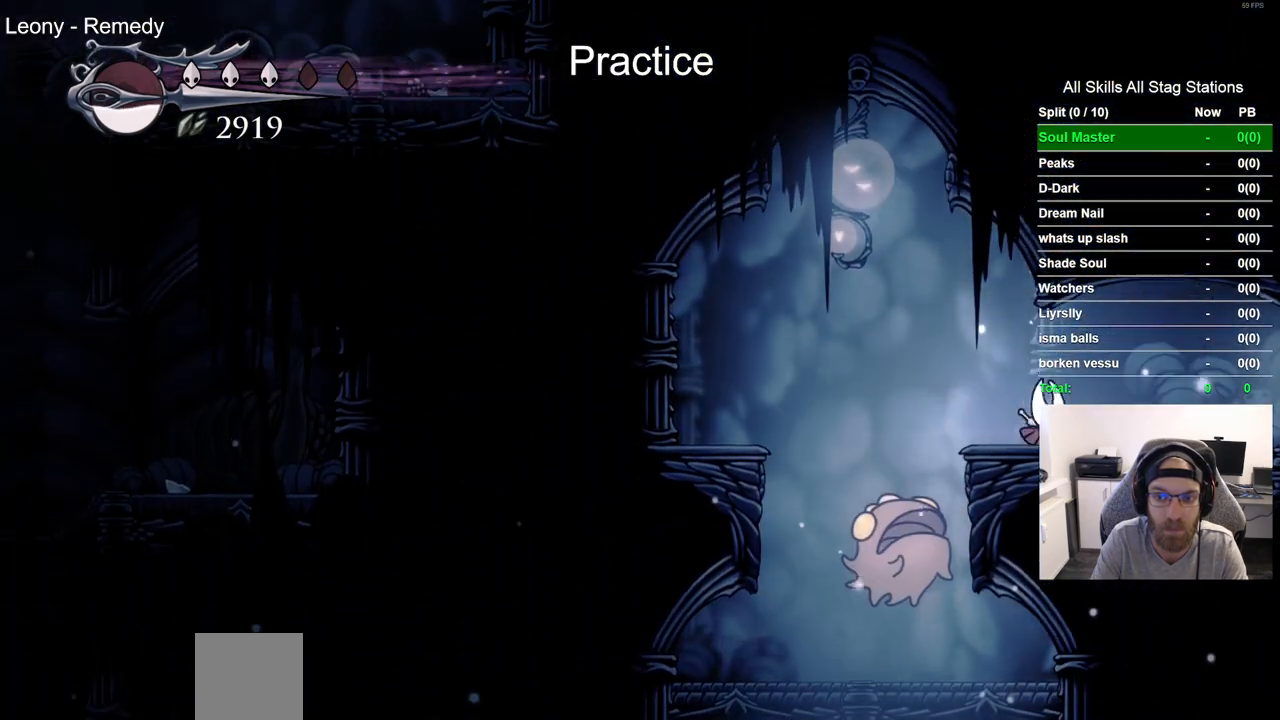
{"buttons": ["DPAD_RIGHT"], "left_stick": "center", "right_stick": "center", "events": [[233, "R2", "up"]]}
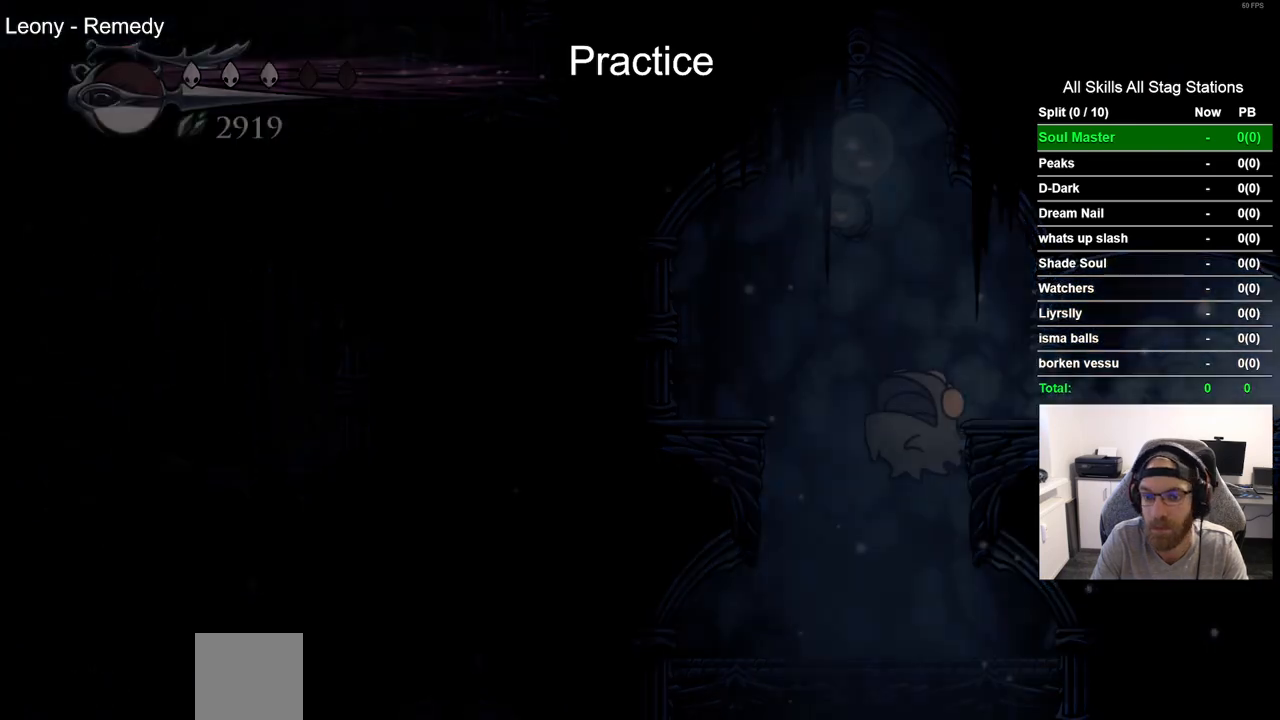
{"buttons": ["DPAD_RIGHT"], "left_stick": "center", "right_stick": "center", "events": []}
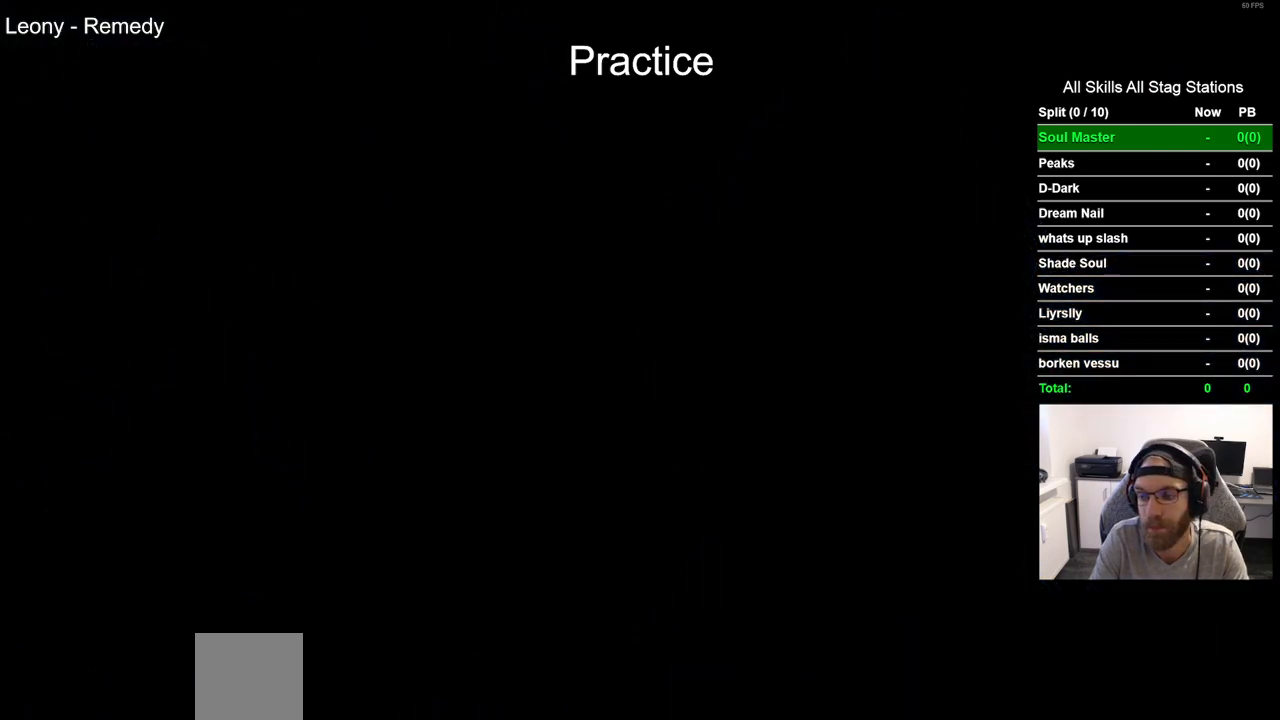
{"buttons": ["DPAD_RIGHT"], "left_stick": "center", "right_stick": "center", "events": []}
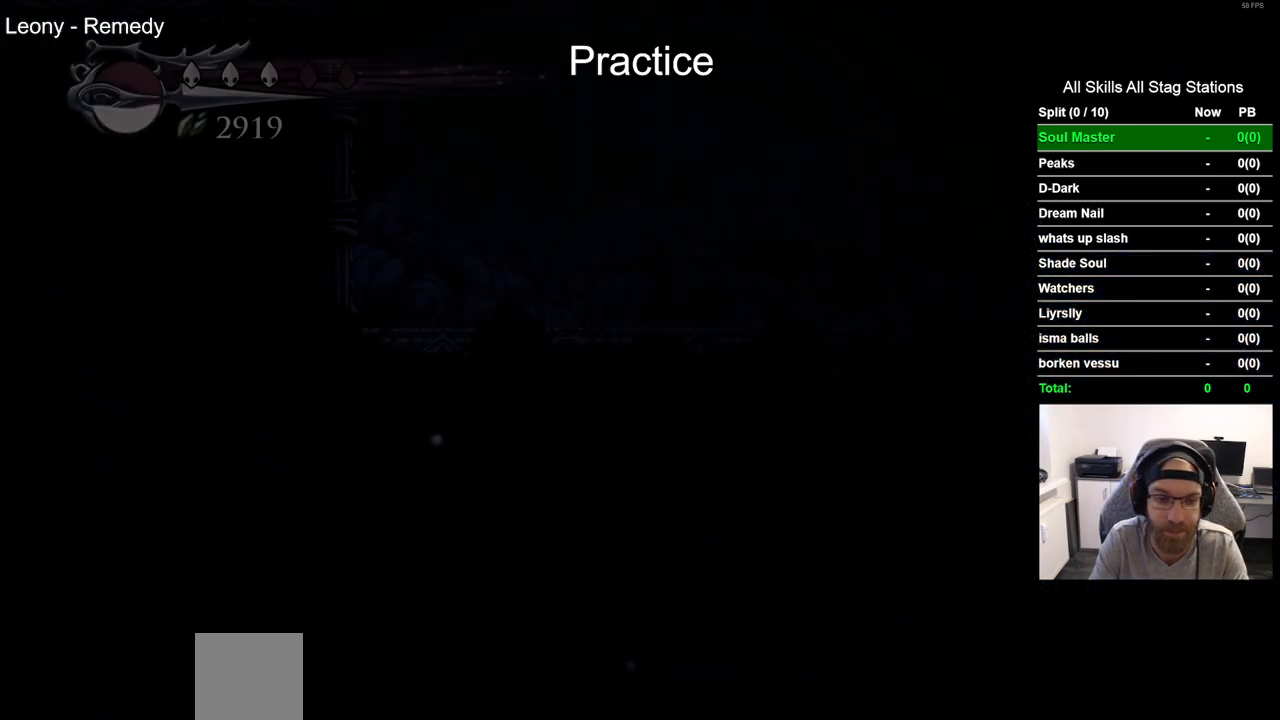
{"buttons": ["DPAD_RIGHT"], "left_stick": "center", "right_stick": "center", "events": []}
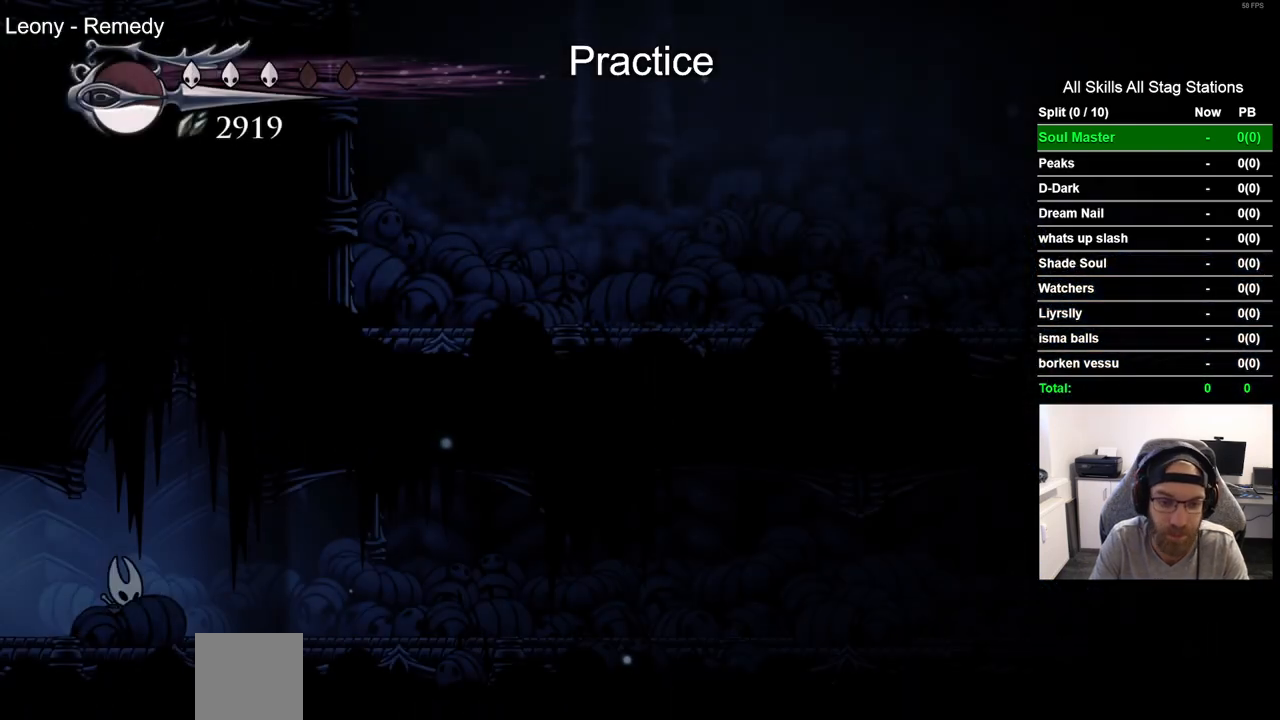
{"buttons": ["DPAD_RIGHT"], "left_stick": "center", "right_stick": "center", "events": [[67, "R2", "down"], [267, "R2", "up"]]}
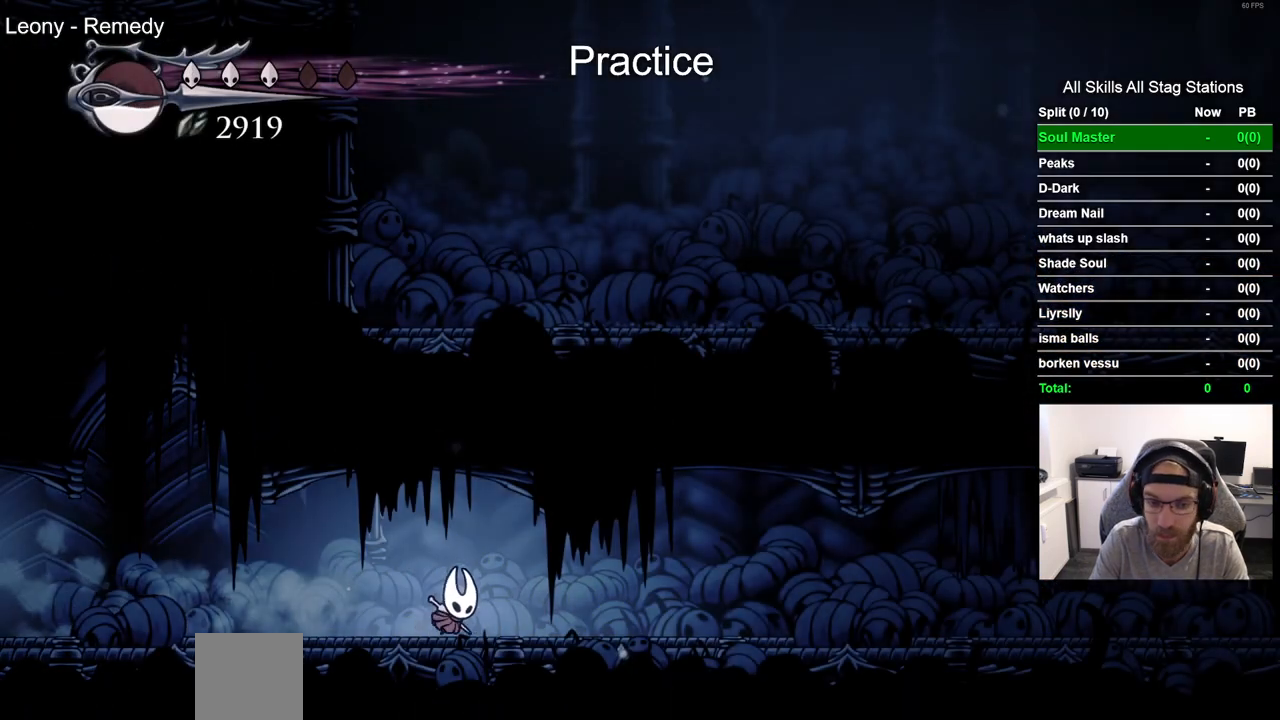
{"buttons": ["DPAD_RIGHT"], "left_stick": "center", "right_stick": "center", "events": [[117, "R2", "down"], [300, "R2", "up"]]}